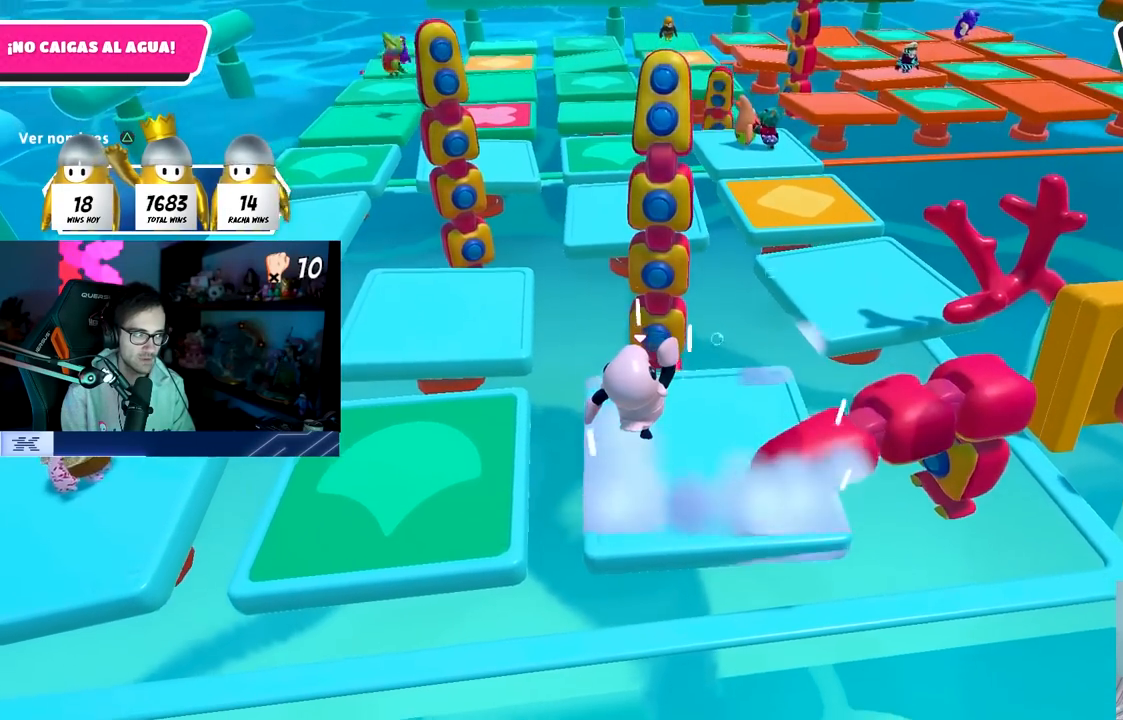
Gameplay with a controller (PlayStation layout); each line is a JSON object with the inputs held at the frame after it. "events" lists button and stick changes between this image and that frame as [ms after this image, input, new state], when the widget could be followed in between.
{"buttons": [], "left_stick": "center", "right_stick": "center", "events": []}
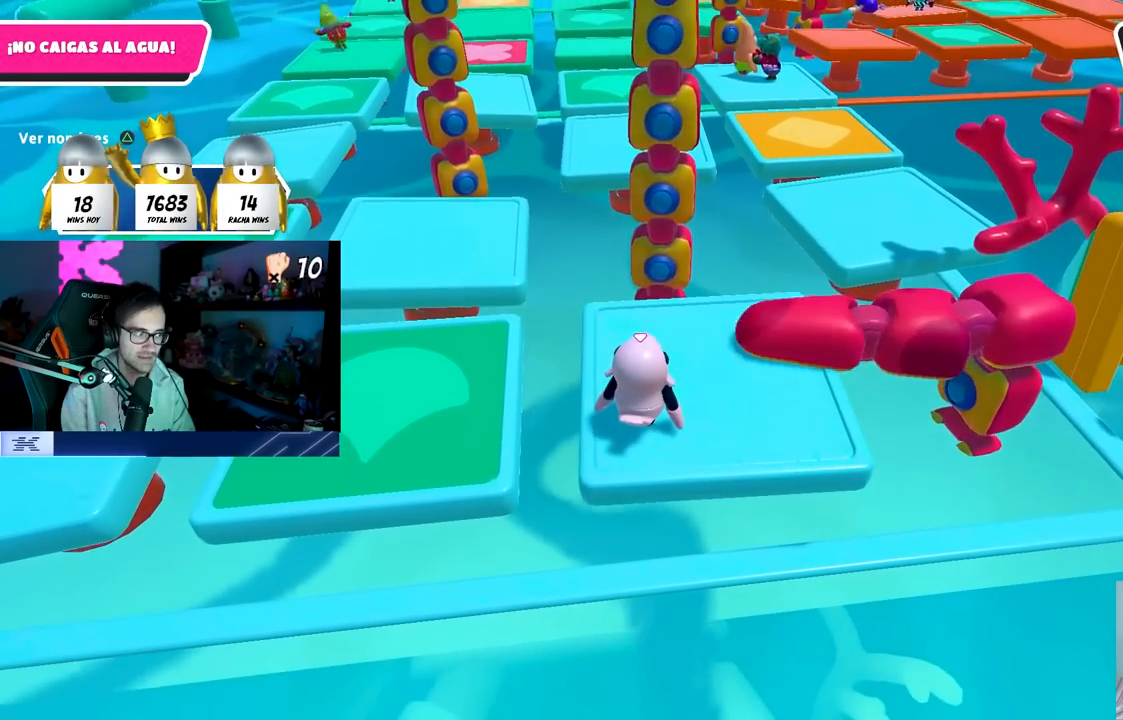
{"buttons": [], "left_stick": "center", "right_stick": "center", "events": []}
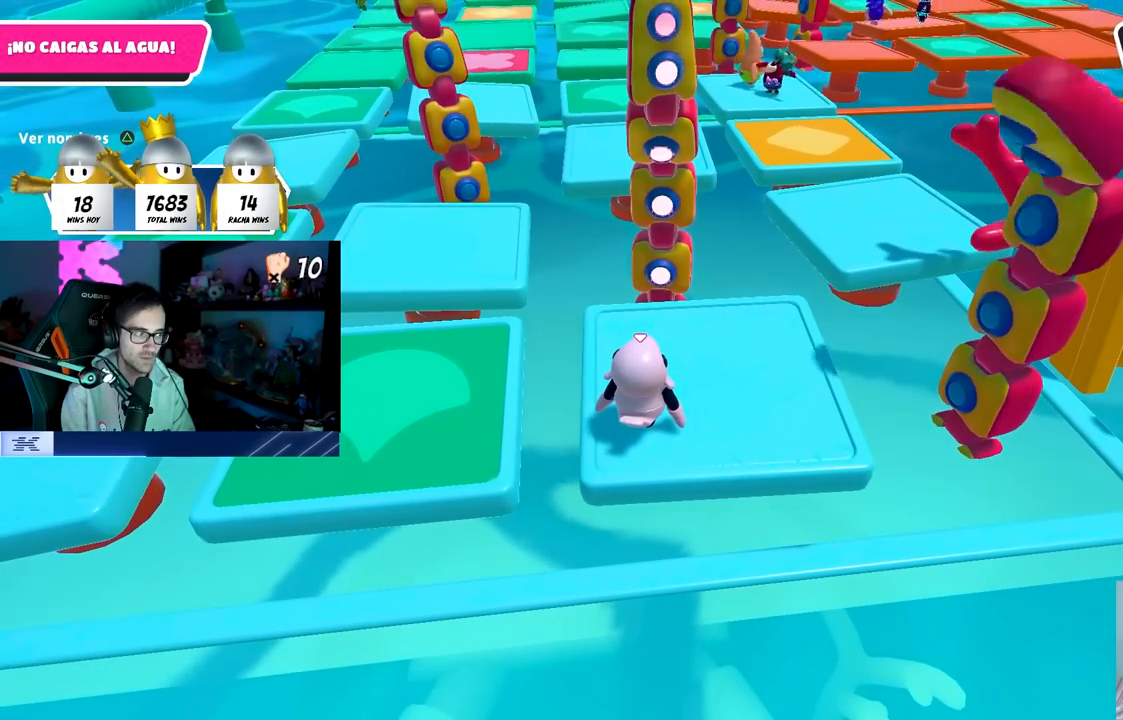
{"buttons": [], "left_stick": "center", "right_stick": "center", "events": []}
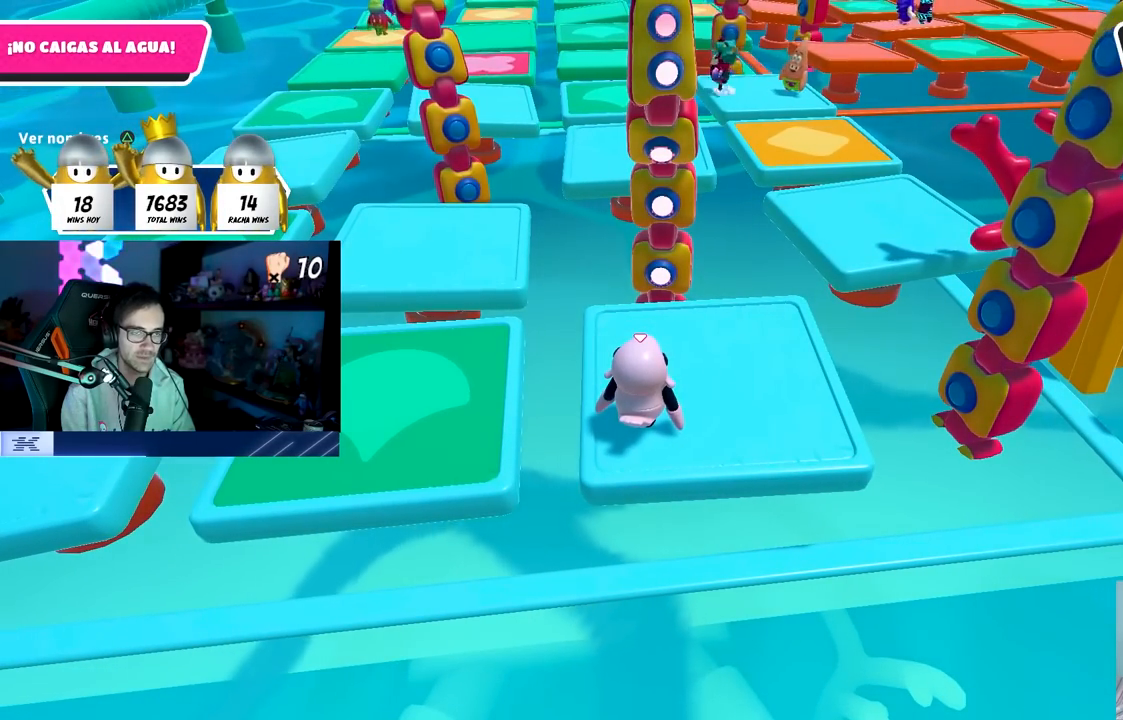
{"buttons": [], "left_stick": "center", "right_stick": "center", "events": []}
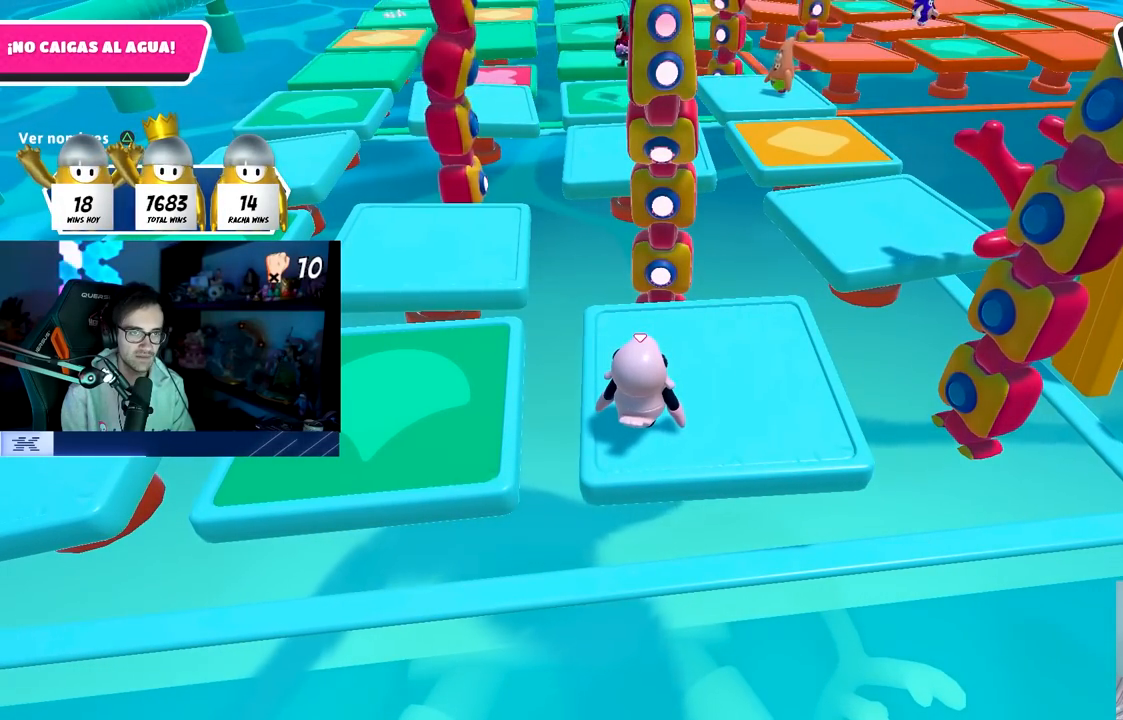
{"buttons": [], "left_stick": "center", "right_stick": "center", "events": []}
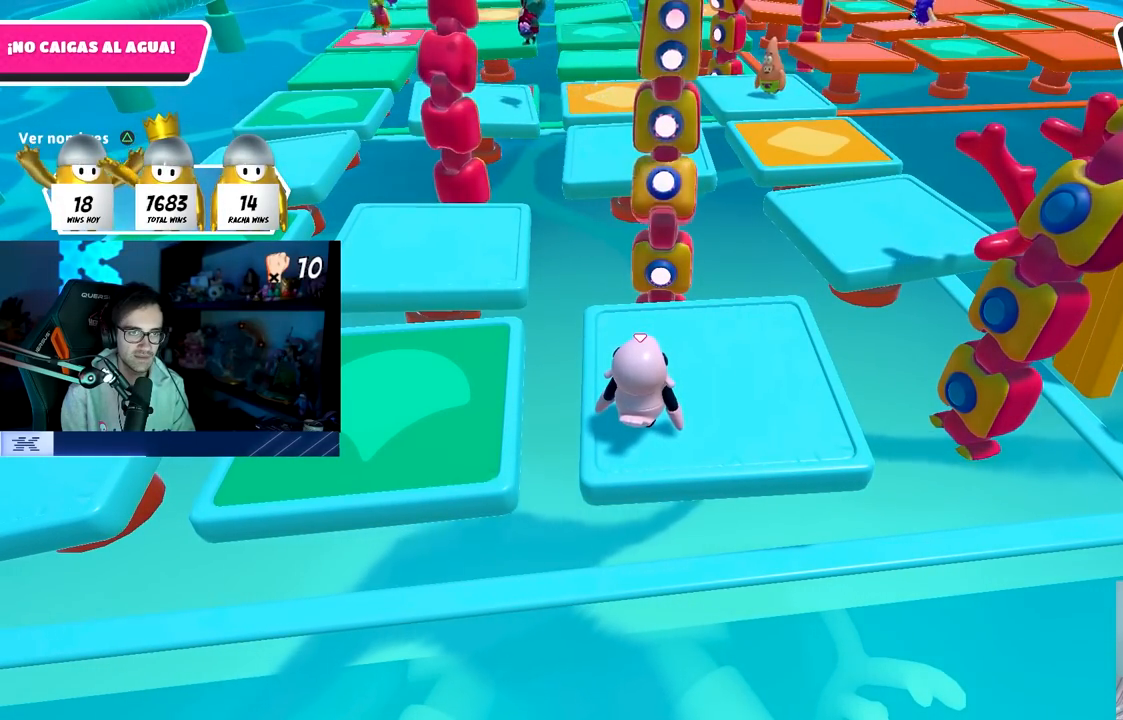
{"buttons": [], "left_stick": "center", "right_stick": "center", "events": [[100, "CROSS", "down"], [483, "CROSS", "up"]]}
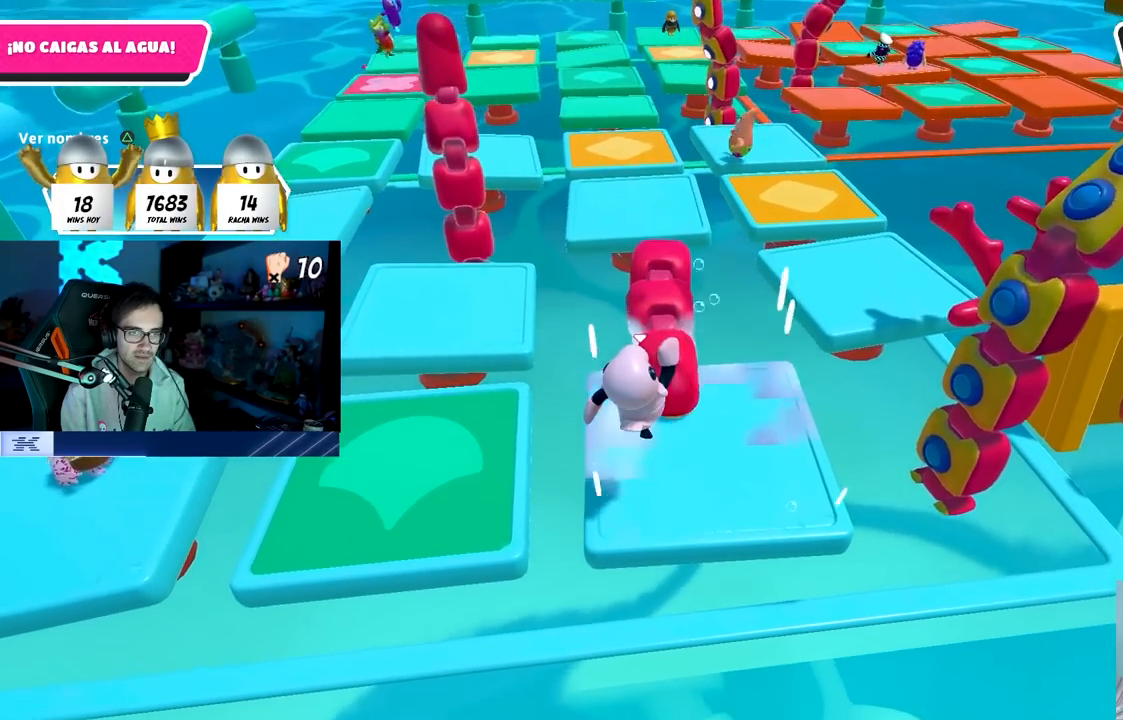
{"buttons": [], "left_stick": "center", "right_stick": "center", "events": []}
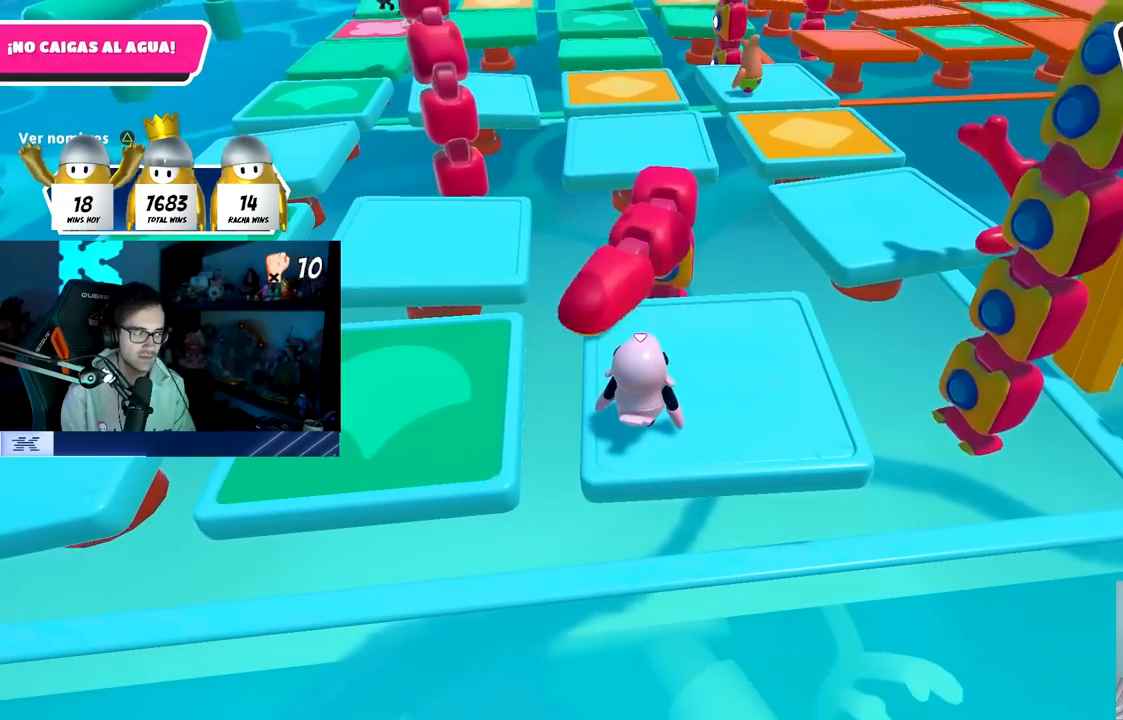
{"buttons": [], "left_stick": "center", "right_stick": "center", "events": []}
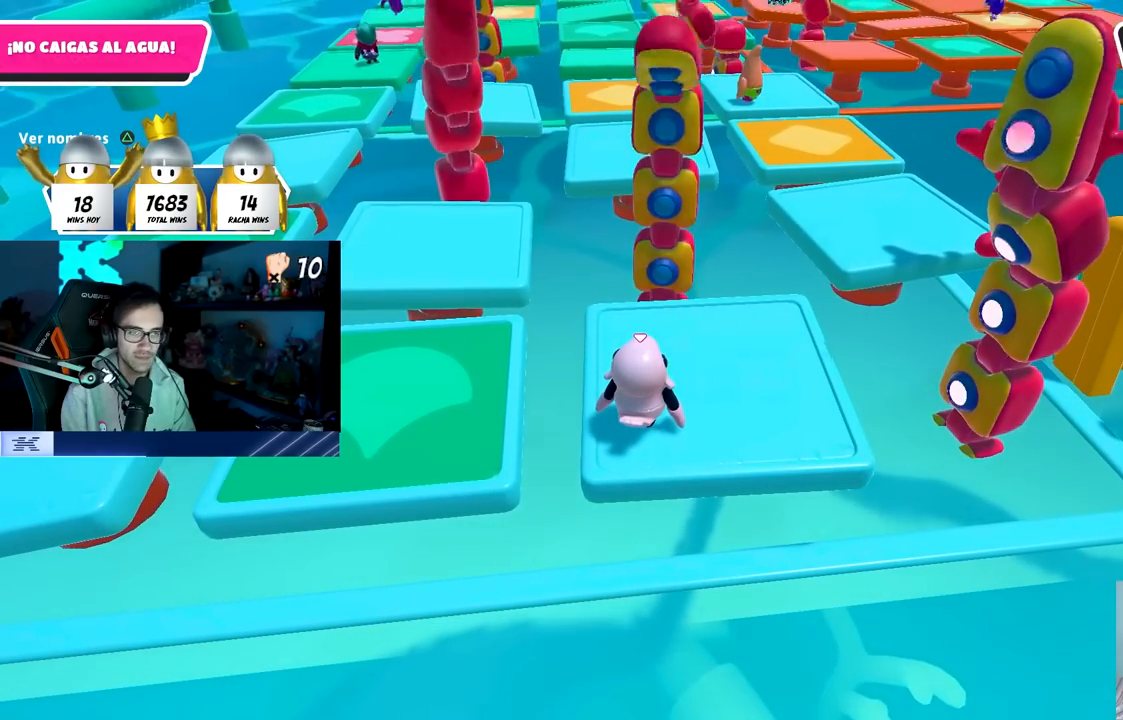
{"buttons": [], "left_stick": "center", "right_stick": "center", "events": [[67, "left_stick", "up-right"], [117, "left_stick", "center"]]}
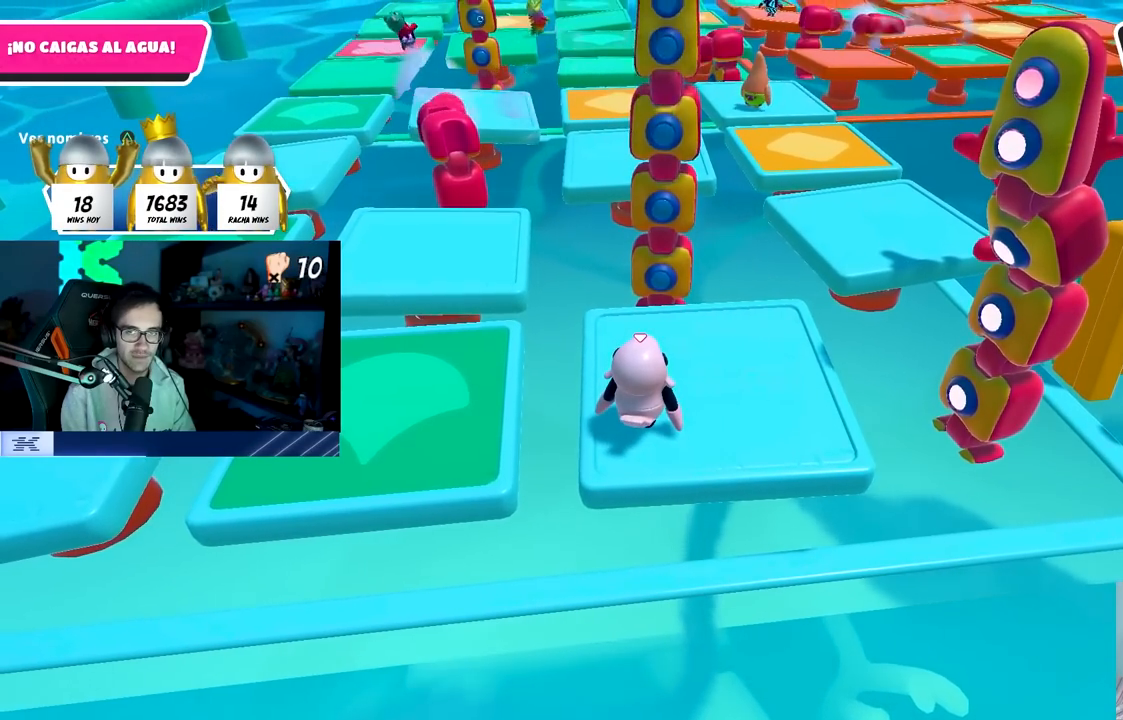
{"buttons": [], "left_stick": "center", "right_stick": "center", "events": [[33, "right_stick", "down-right"], [150, "right_stick", "center"]]}
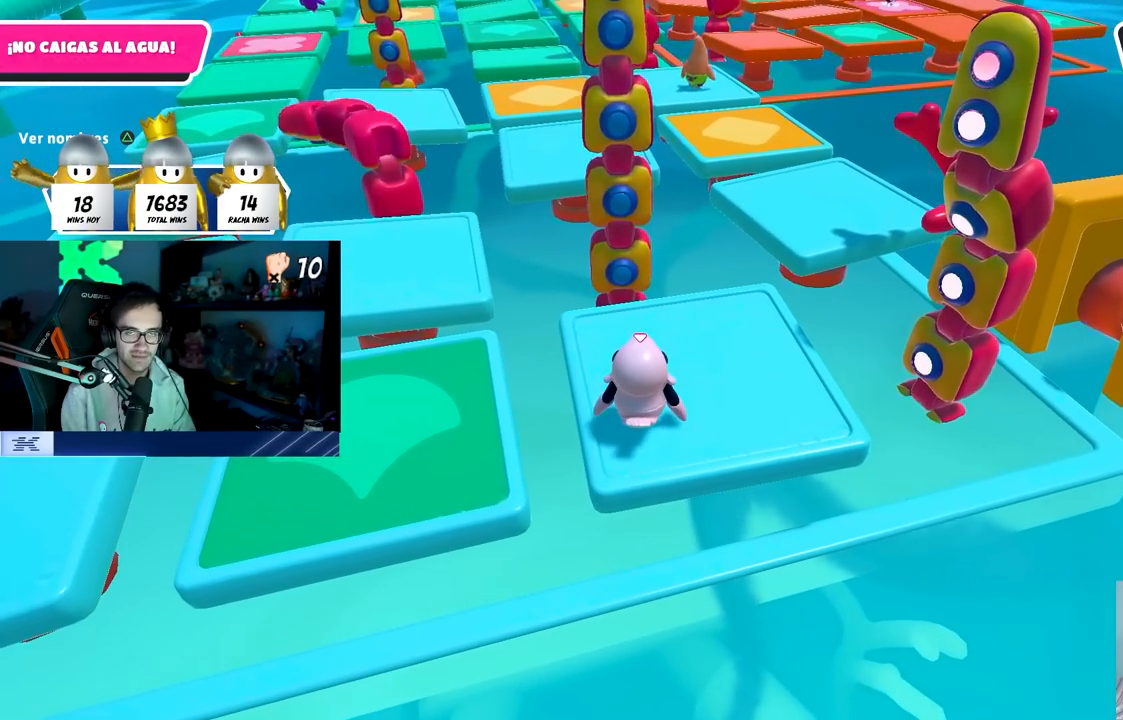
{"buttons": [], "left_stick": "center", "right_stick": "center", "events": []}
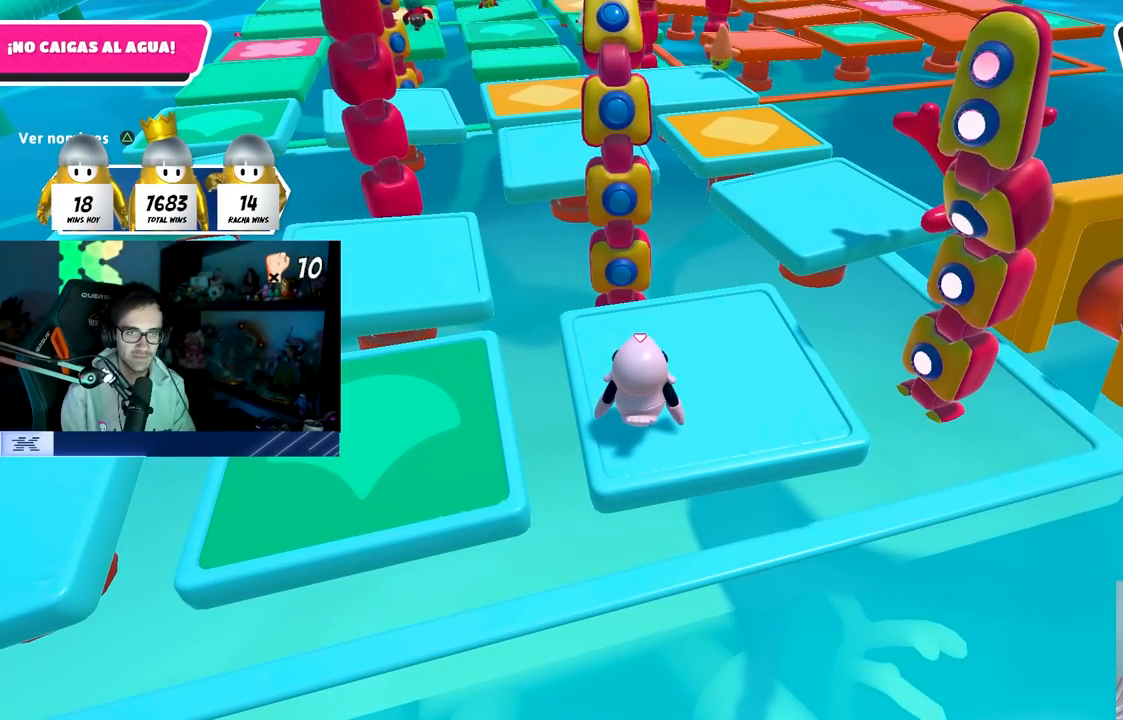
{"buttons": ["CROSS"], "left_stick": "center", "right_stick": "center", "events": [[267, "CROSS", "down"]]}
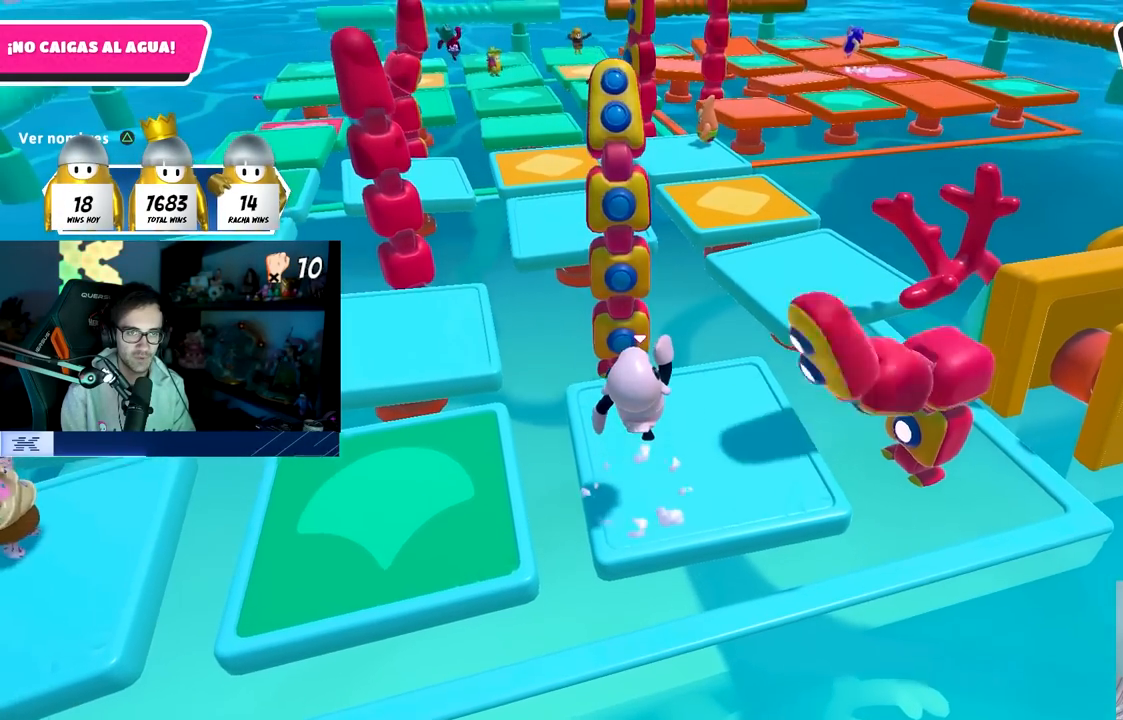
{"buttons": [], "left_stick": "center", "right_stick": "center", "events": [[150, "CROSS", "up"]]}
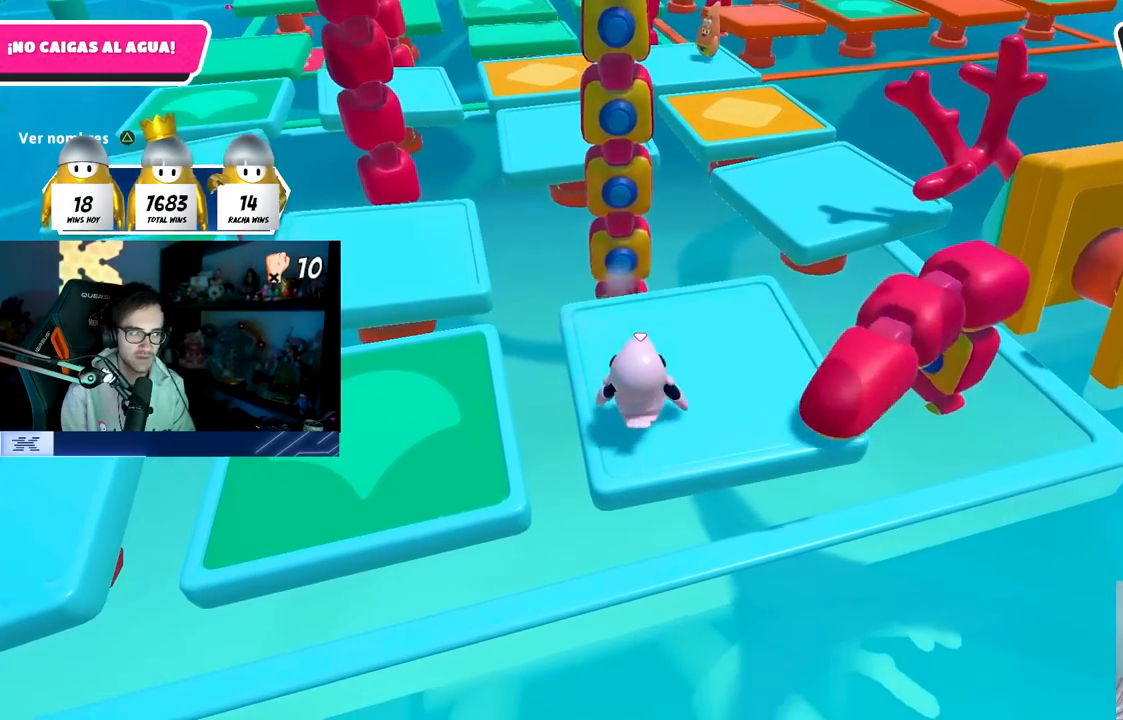
{"buttons": [], "left_stick": "center", "right_stick": "center", "events": [[100, "right_stick", "up"], [233, "right_stick", "center"]]}
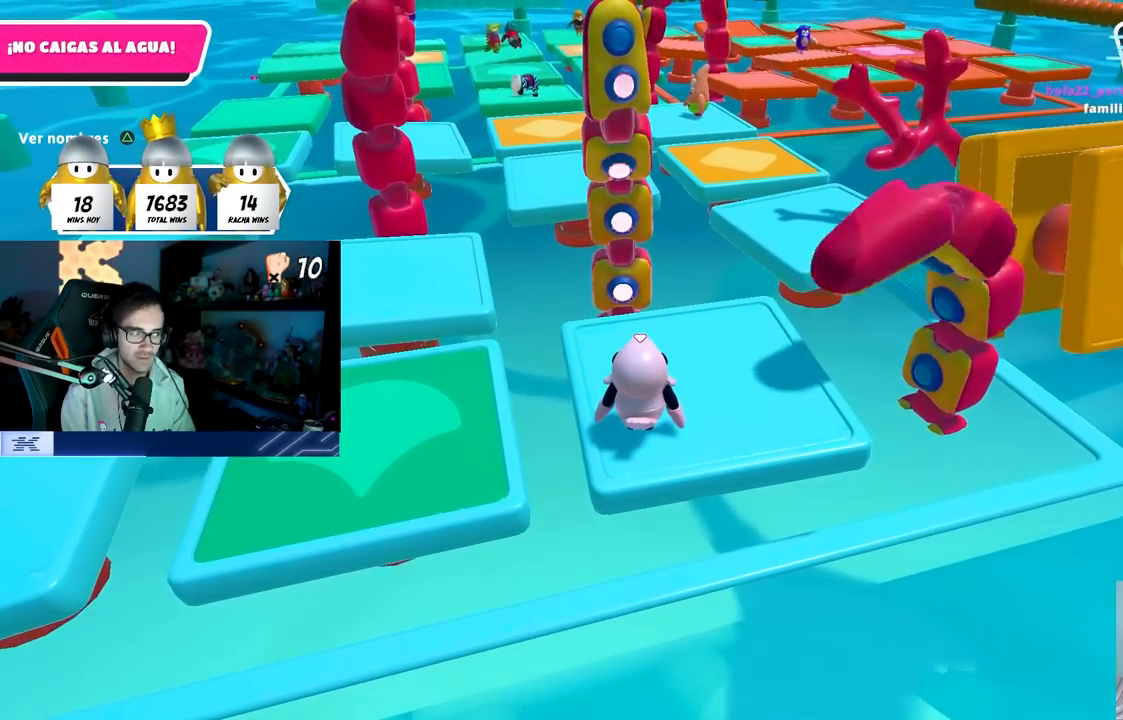
{"buttons": [], "left_stick": "center", "right_stick": "center", "events": []}
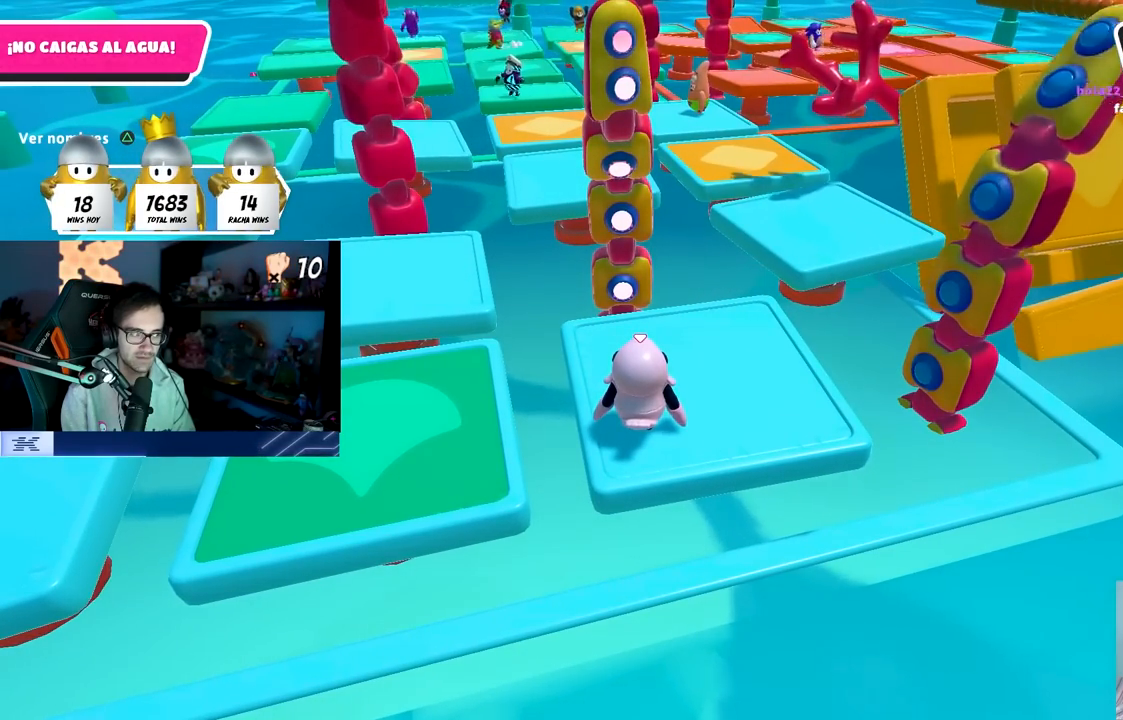
{"buttons": [], "left_stick": "center", "right_stick": "center", "events": []}
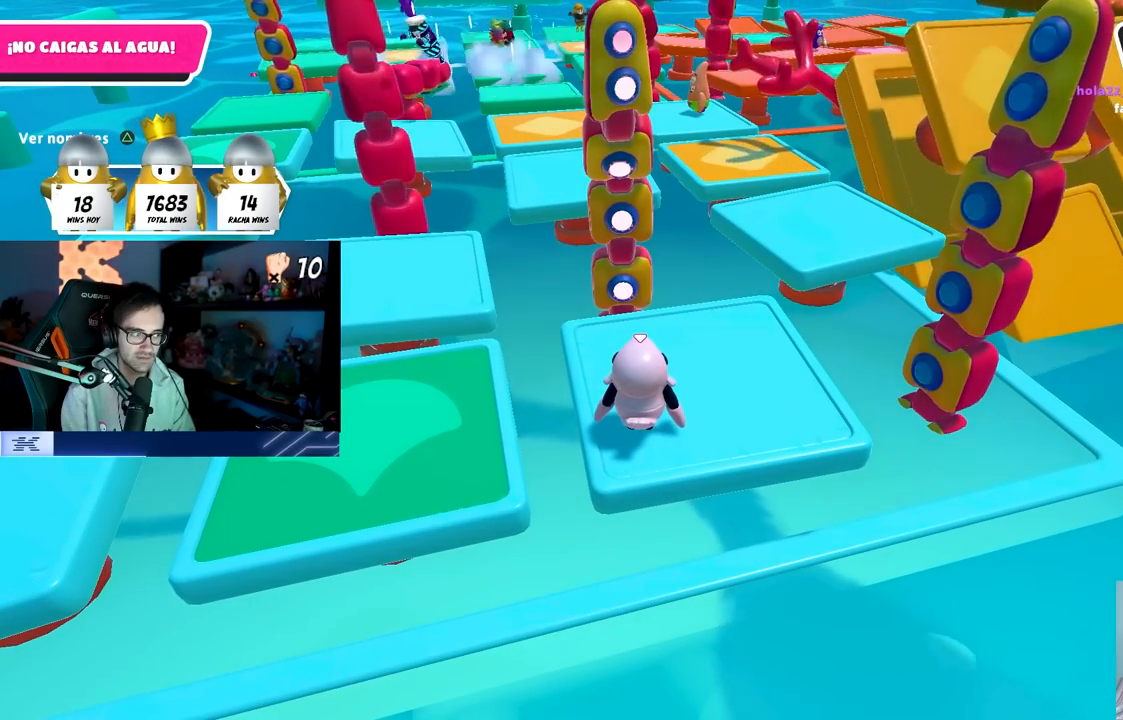
{"buttons": [], "left_stick": "center", "right_stick": "center", "events": []}
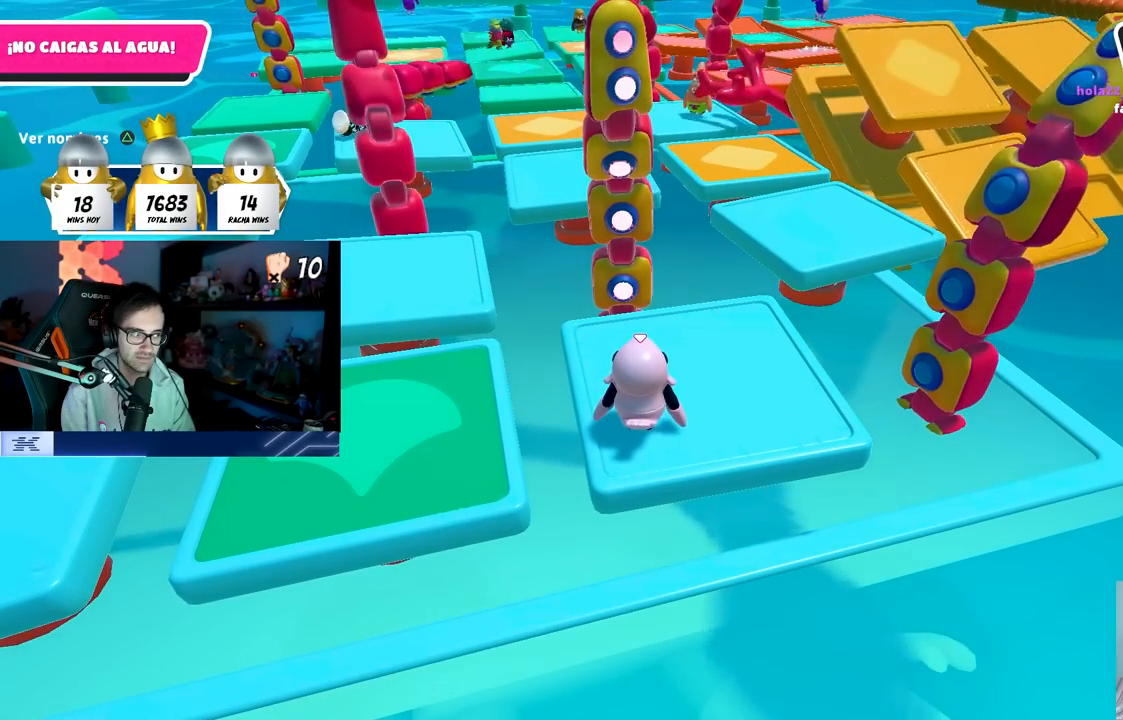
{"buttons": ["CROSS"], "left_stick": "center", "right_stick": "center", "events": [[317, "CROSS", "down"]]}
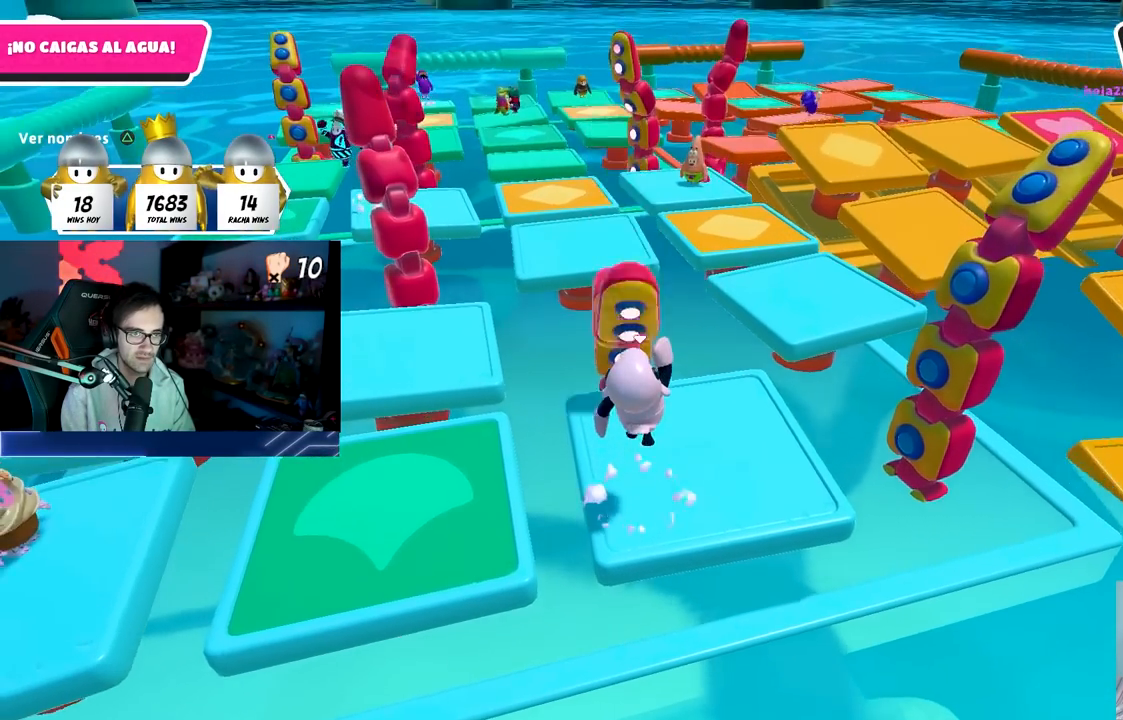
{"buttons": [], "left_stick": "center", "right_stick": "down-right", "events": [[133, "CROSS", "up"], [400, "right_stick", "down-right"]]}
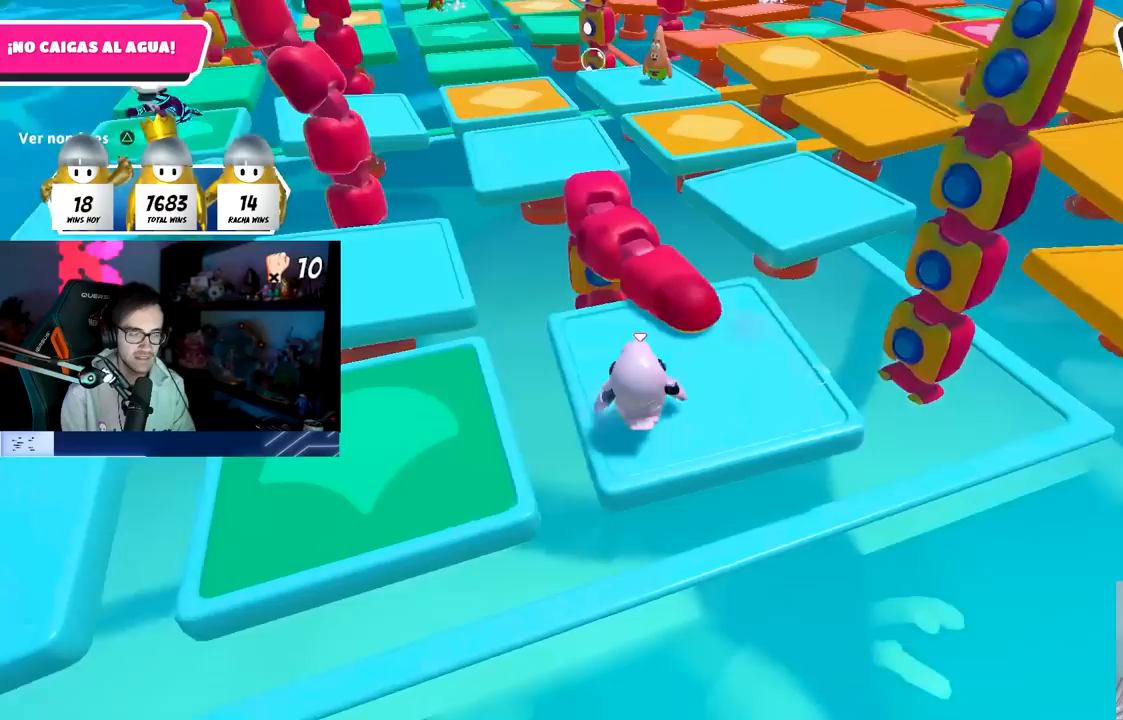
{"buttons": [], "left_stick": "up-right", "right_stick": "center", "events": [[33, "right_stick", "center"], [300, "left_stick", "up-right"]]}
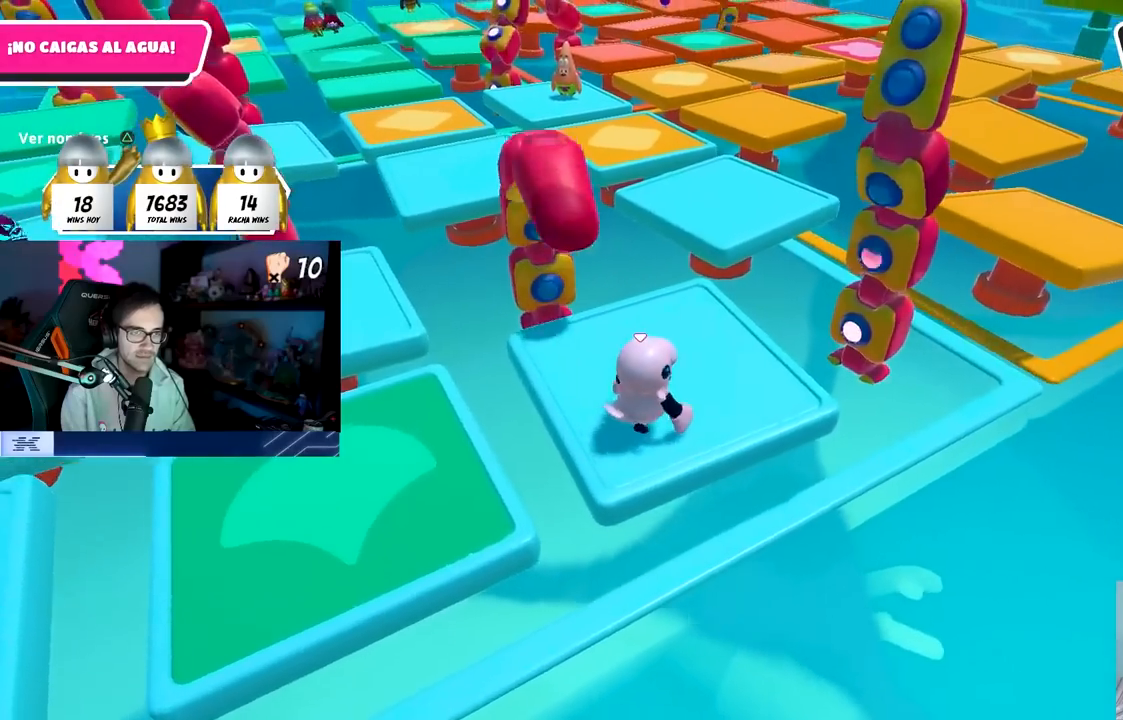
{"buttons": [], "left_stick": "up", "right_stick": "center", "events": [[83, "left_stick", "up"], [167, "right_stick", "down"], [333, "right_stick", "center"]]}
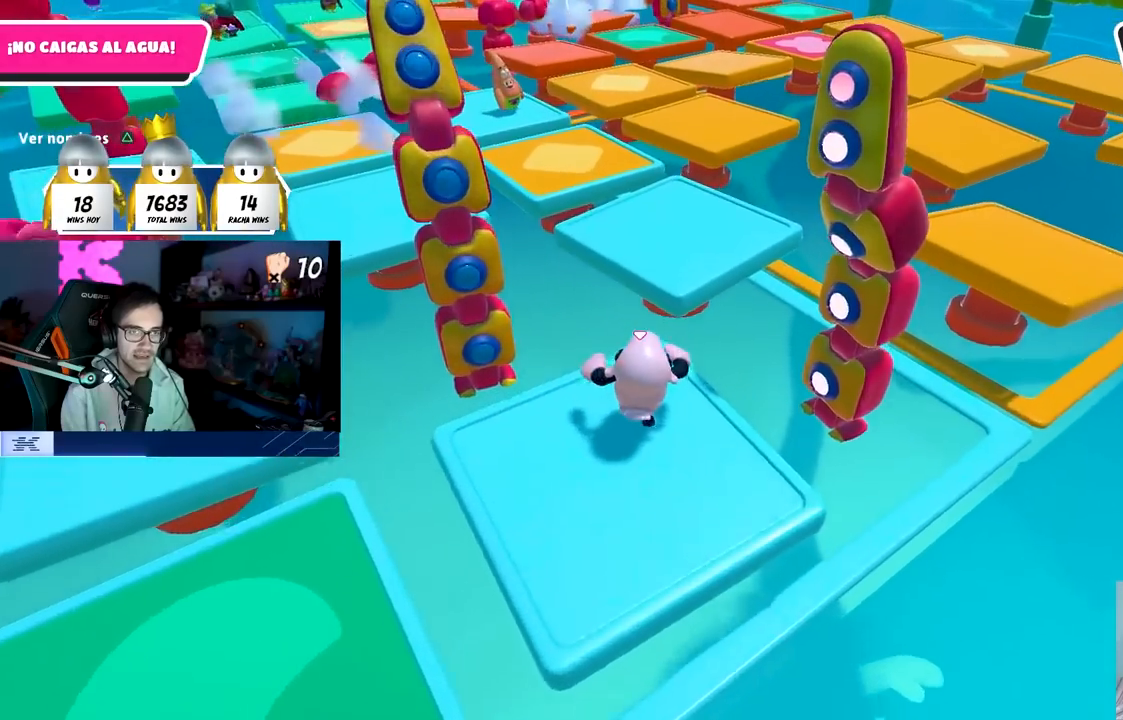
{"buttons": [], "left_stick": "up", "right_stick": "center", "events": [[150, "CROSS", "down"], [350, "CROSS", "up"]]}
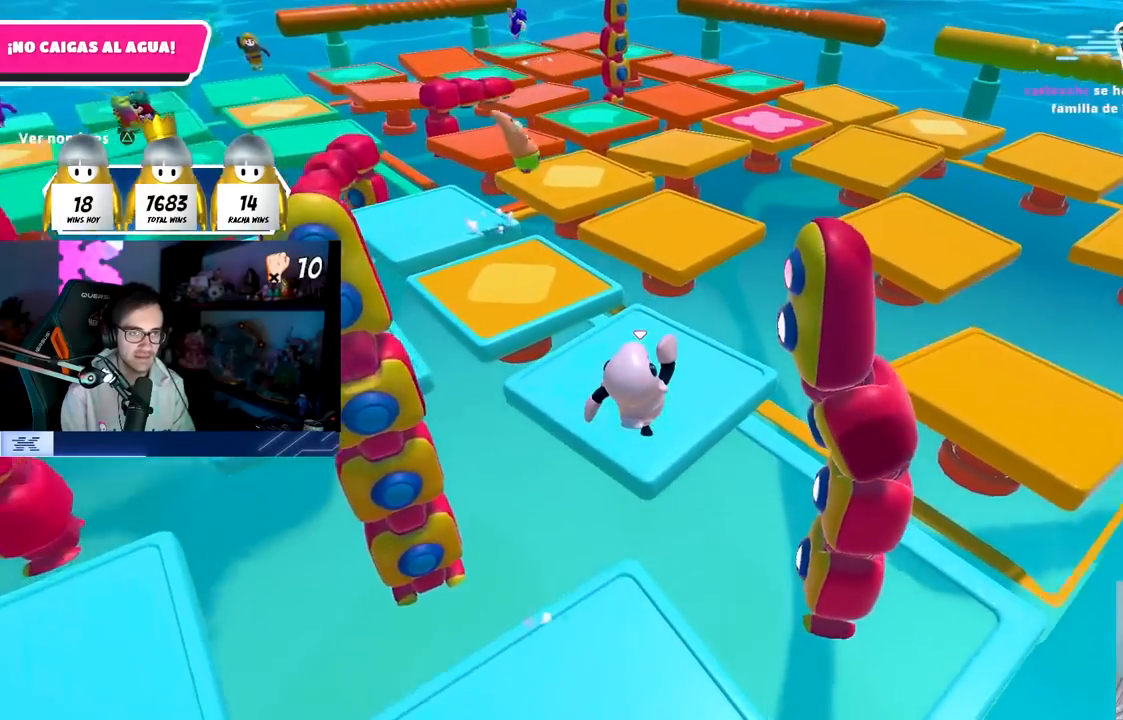
{"buttons": [], "left_stick": "up-left", "right_stick": "right", "events": [[150, "right_stick", "down-right"], [300, "left_stick", "up-left"], [333, "right_stick", "right"]]}
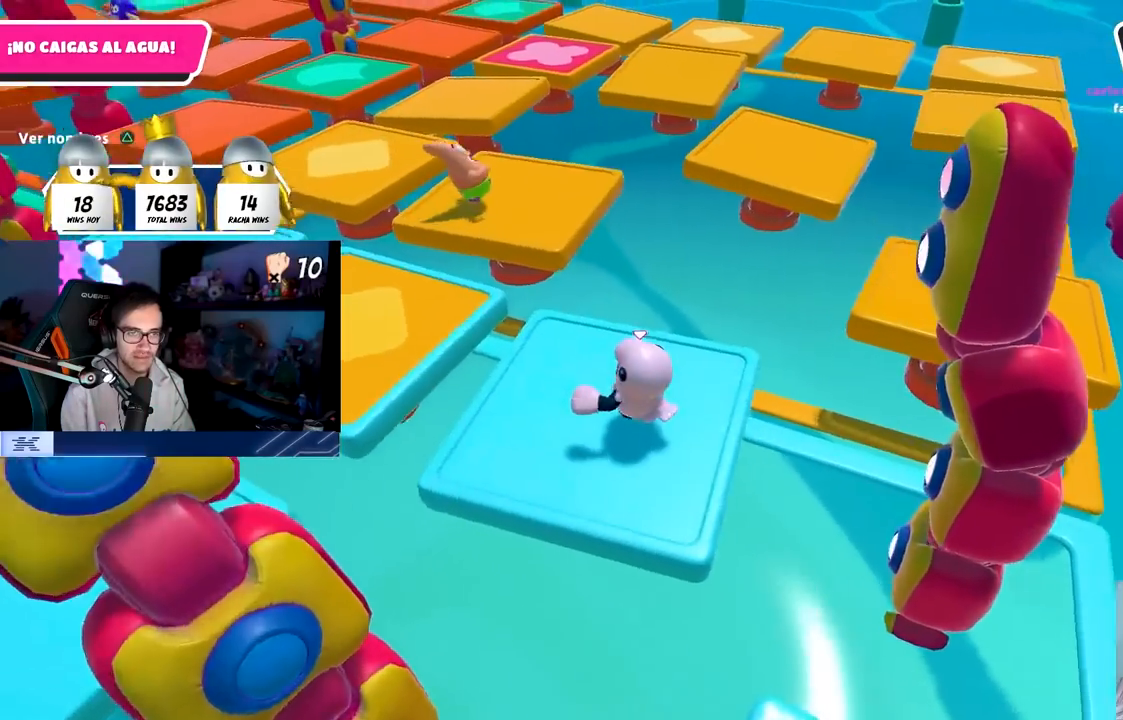
{"buttons": ["CROSS"], "left_stick": "center", "right_stick": "center", "events": [[217, "left_stick", "center"], [283, "left_stick", "down"], [317, "right_stick", "center"], [367, "left_stick", "center"], [500, "CROSS", "down"]]}
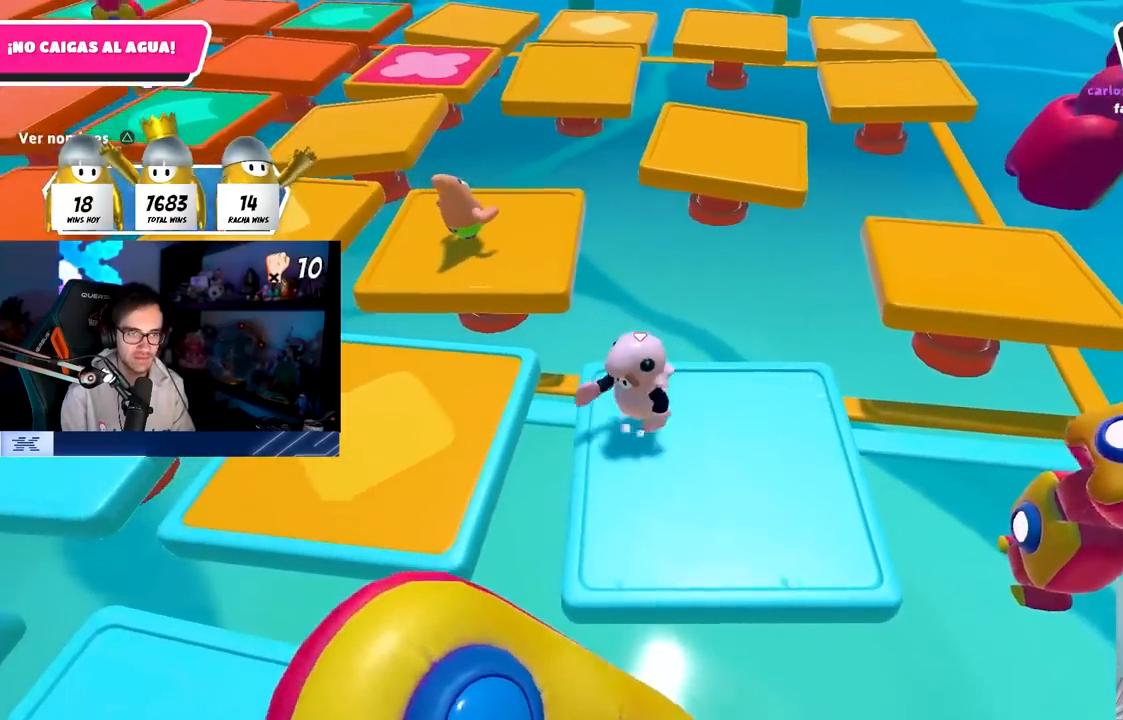
{"buttons": [], "left_stick": "center", "right_stick": "center", "events": [[200, "CROSS", "up"], [350, "left_stick", "down-right"], [483, "left_stick", "center"]]}
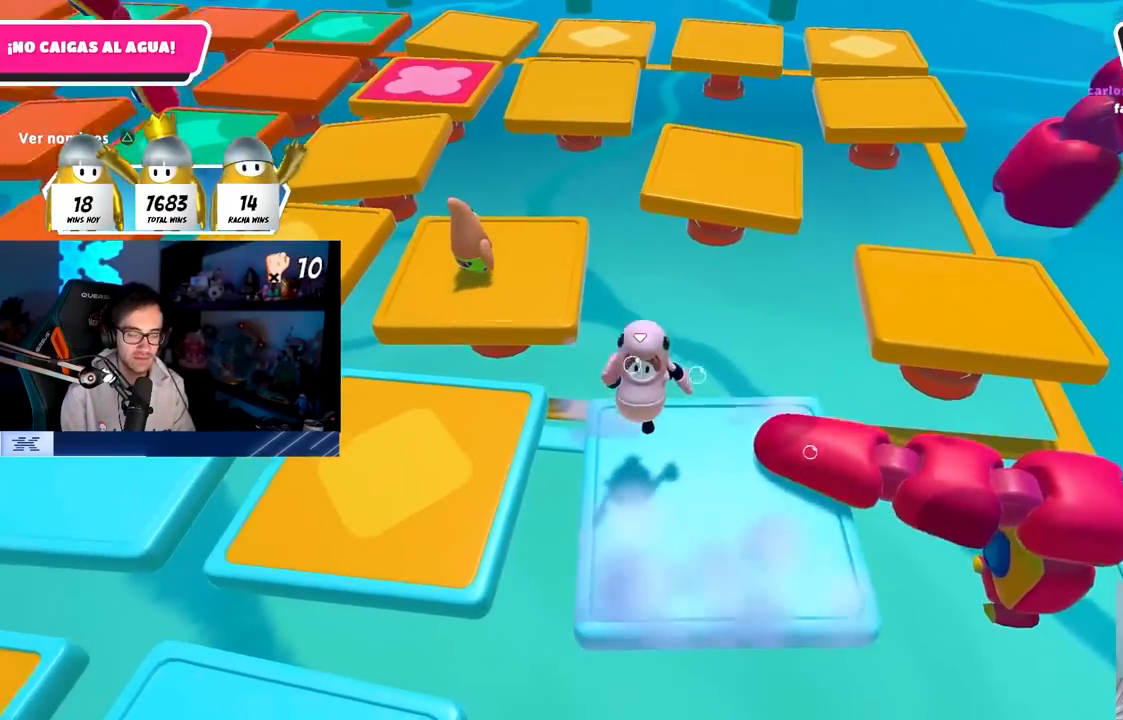
{"buttons": [], "left_stick": "down-right", "right_stick": "center", "events": [[350, "left_stick", "down-right"]]}
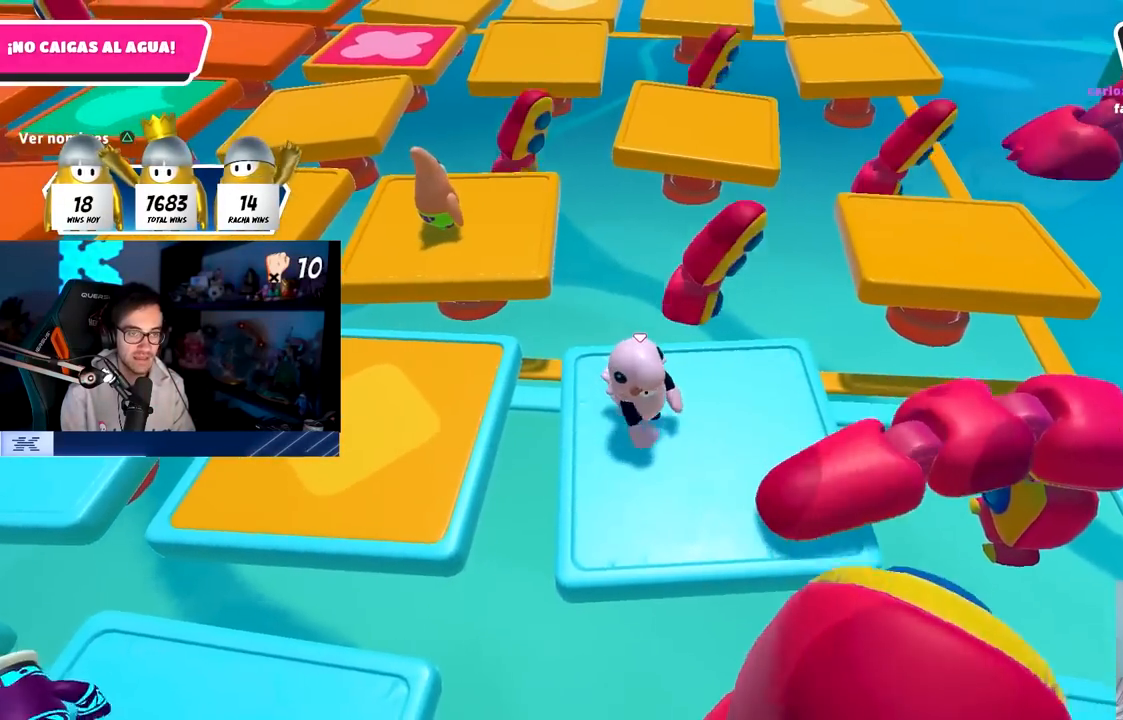
{"buttons": [], "left_stick": "up-right", "right_stick": "center", "events": [[33, "left_stick", "right"], [183, "left_stick", "up-right"], [267, "right_stick", "down"], [400, "right_stick", "center"]]}
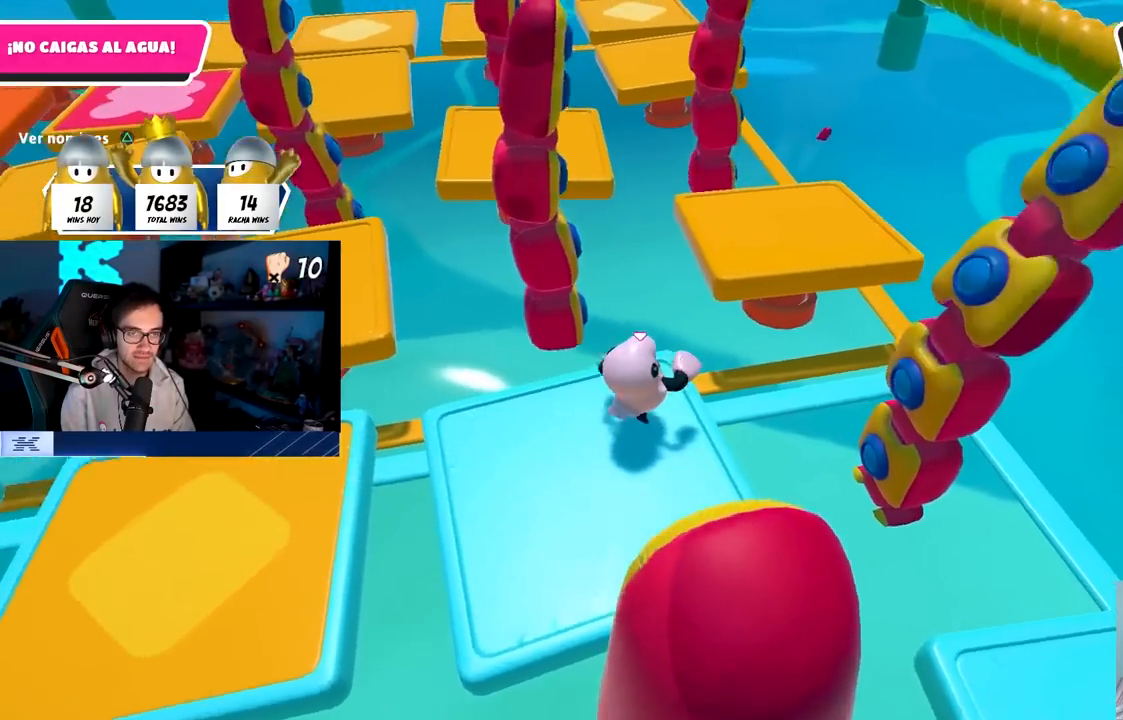
{"buttons": [], "left_stick": "up", "right_stick": "center", "events": [[67, "CROSS", "down"], [200, "CROSS", "up"], [333, "SQUARE", "down"], [433, "SQUARE", "up"], [467, "left_stick", "up"]]}
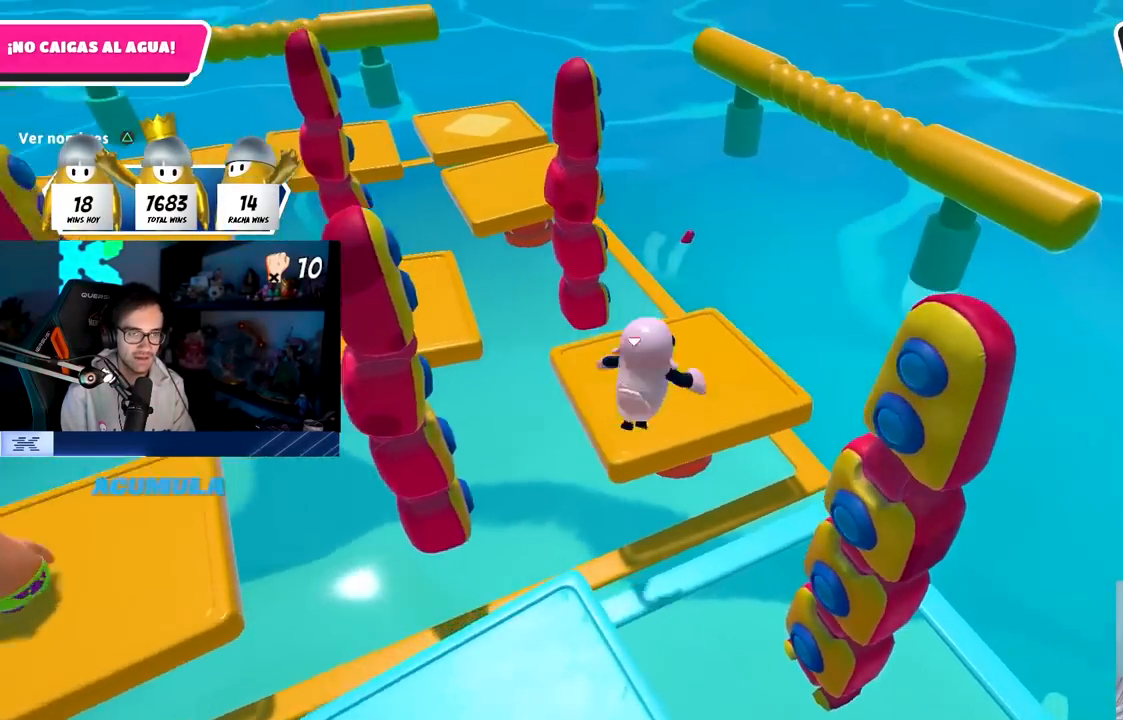
{"buttons": [], "left_stick": "up", "right_stick": "up-left", "events": [[50, "right_stick", "left"], [433, "right_stick", "up-left"]]}
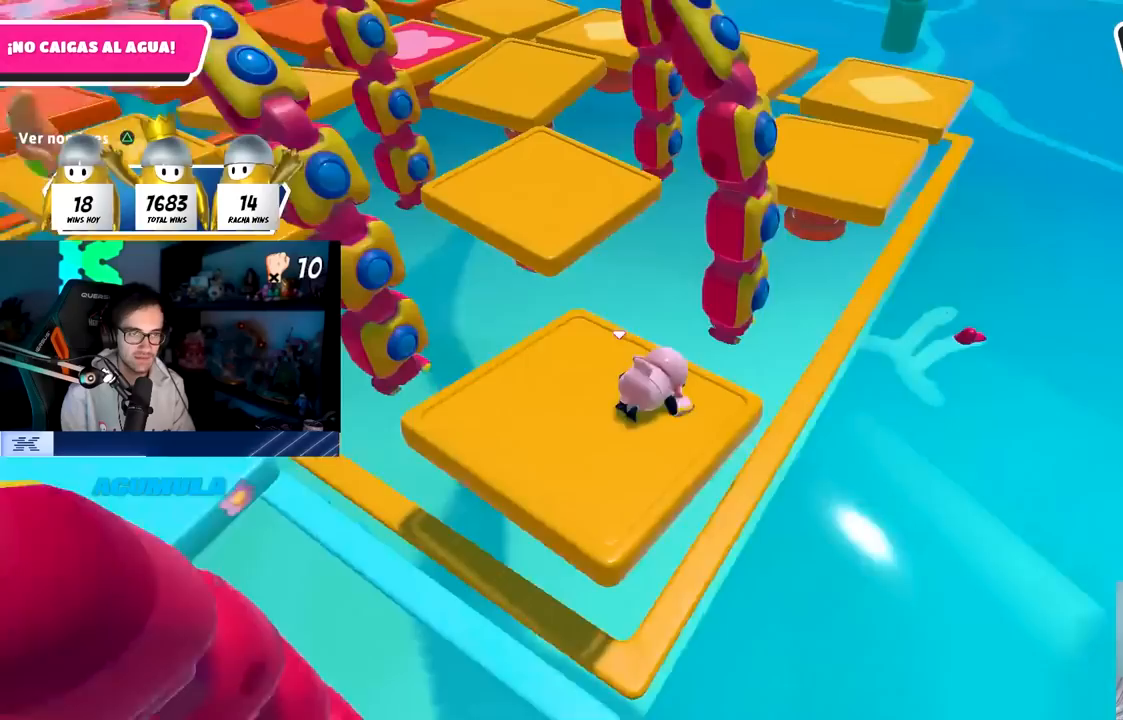
{"buttons": [], "left_stick": "up", "right_stick": "center", "events": [[100, "right_stick", "center"]]}